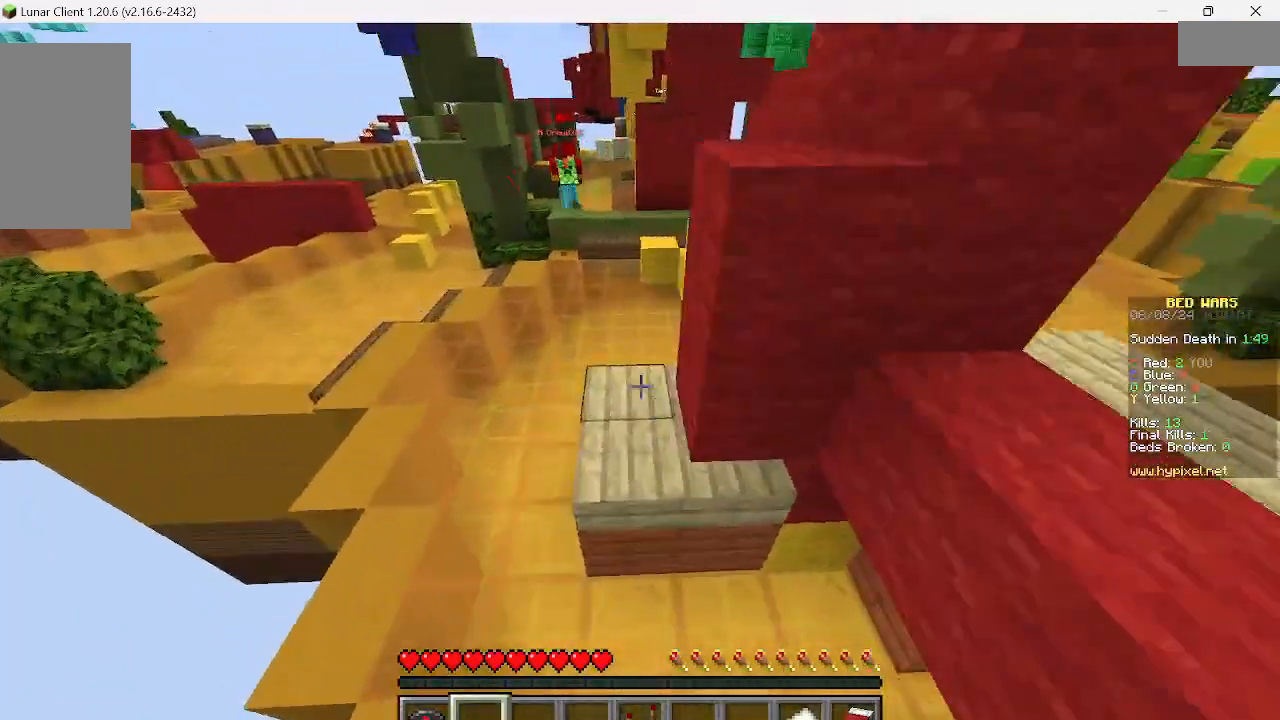
Gameplay with keyboard and mouse; each line is a JSON object with the keys and mouse buttons held at the frame after it. "events" lists presses ("down") and releases ("up") of "a", "d", "s", "w", "mouse_left" and "mouse_right" between this image and that frame as [ms after this image, input, new state], when the widget could be followed in between. "mouse_left", "mouse_right" = the "left", "right" buttons of the "mouse" list. No other keys are recorded. Fast repeated clicks can show as one long hold. Mouse movement is not recorded.
{"keys": ["w"], "mouse": [], "events": []}
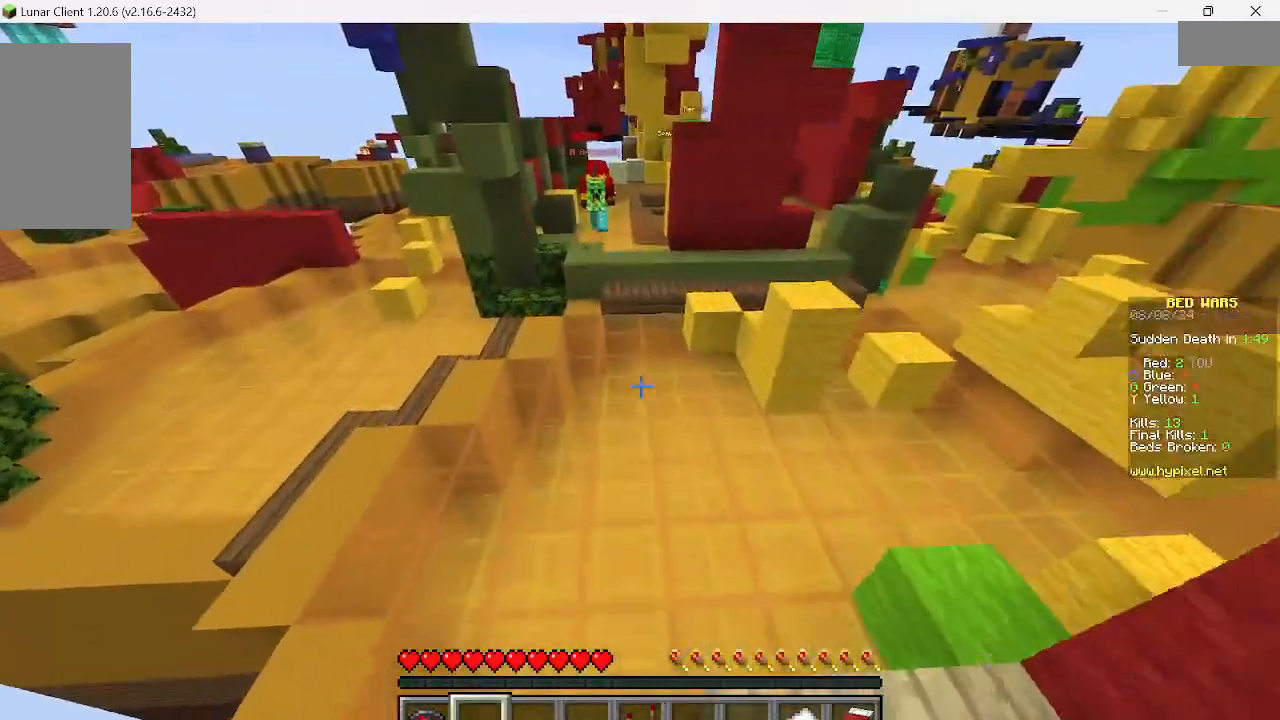
{"keys": ["w"], "mouse": [], "events": []}
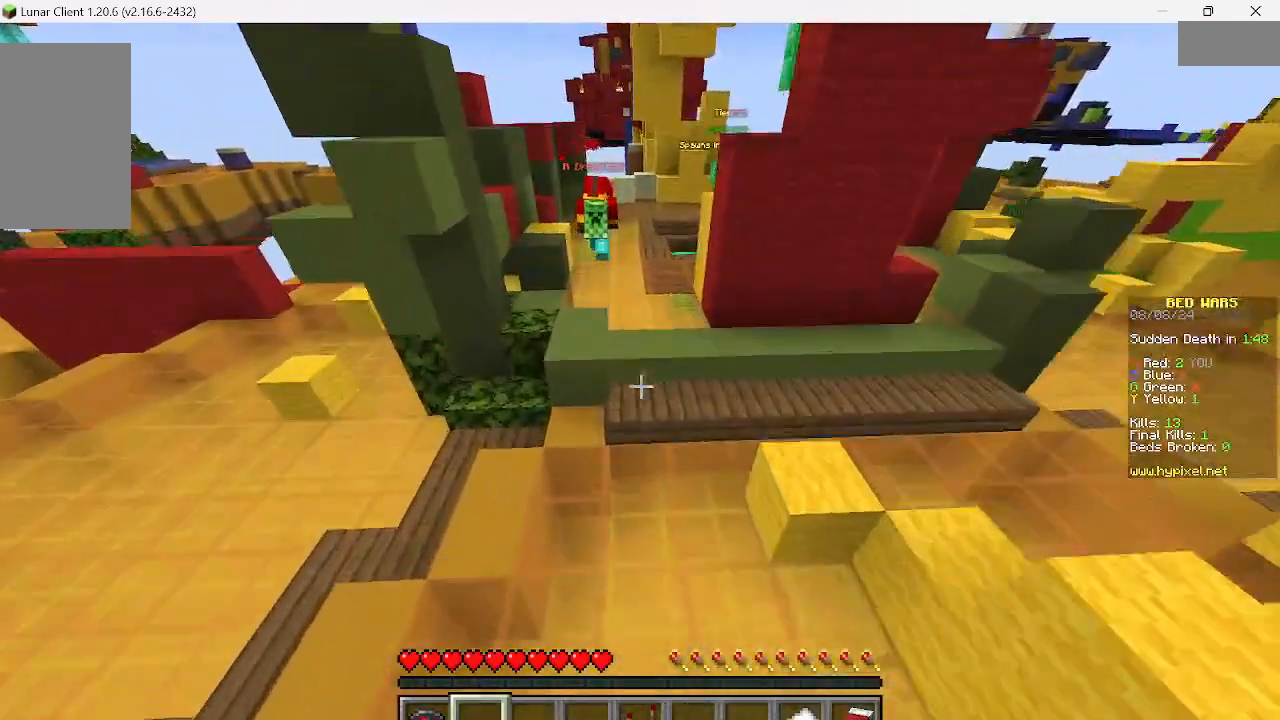
{"keys": ["w"], "mouse": [], "events": []}
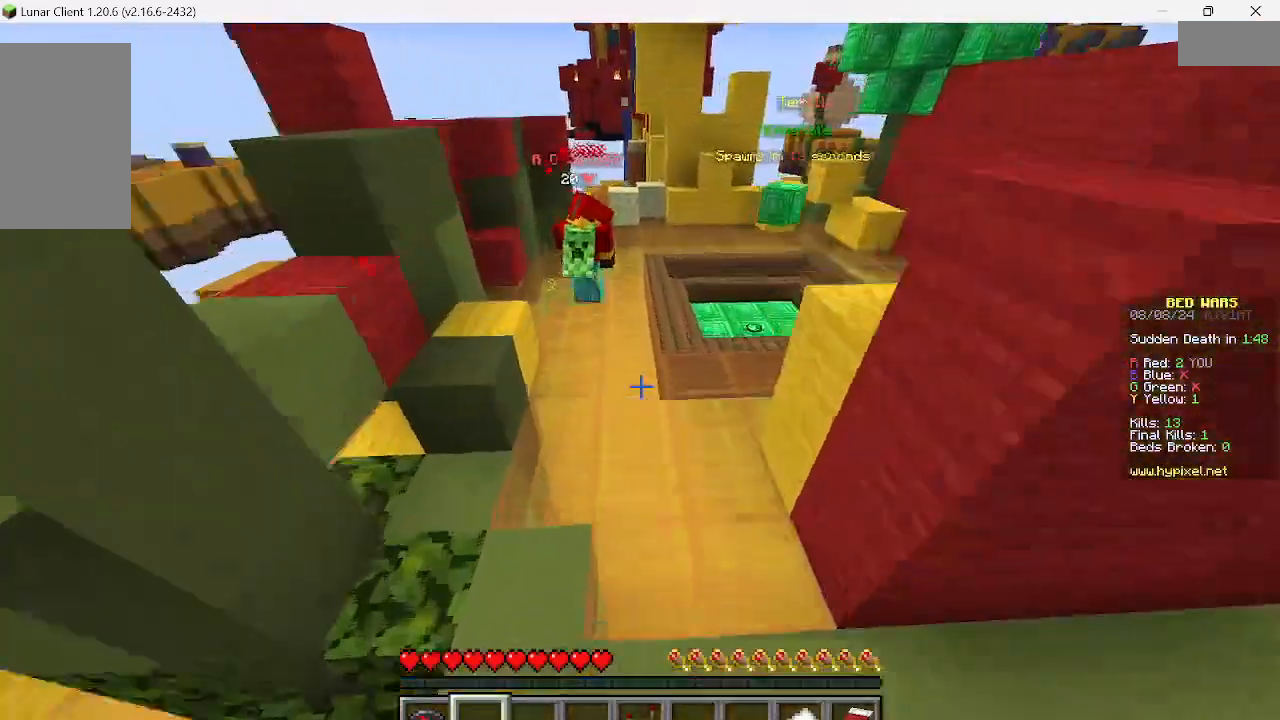
{"keys": ["w"], "mouse": [], "events": []}
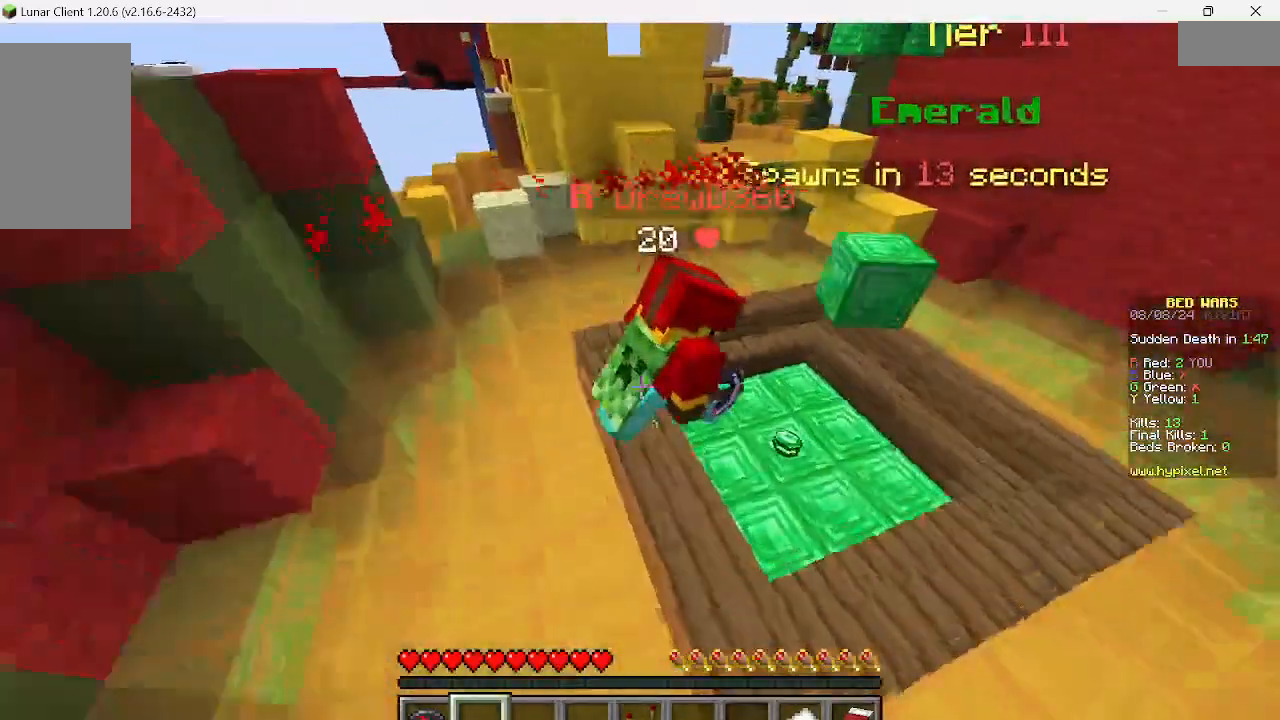
{"keys": [], "mouse": [], "events": [[67, "w", "up"]]}
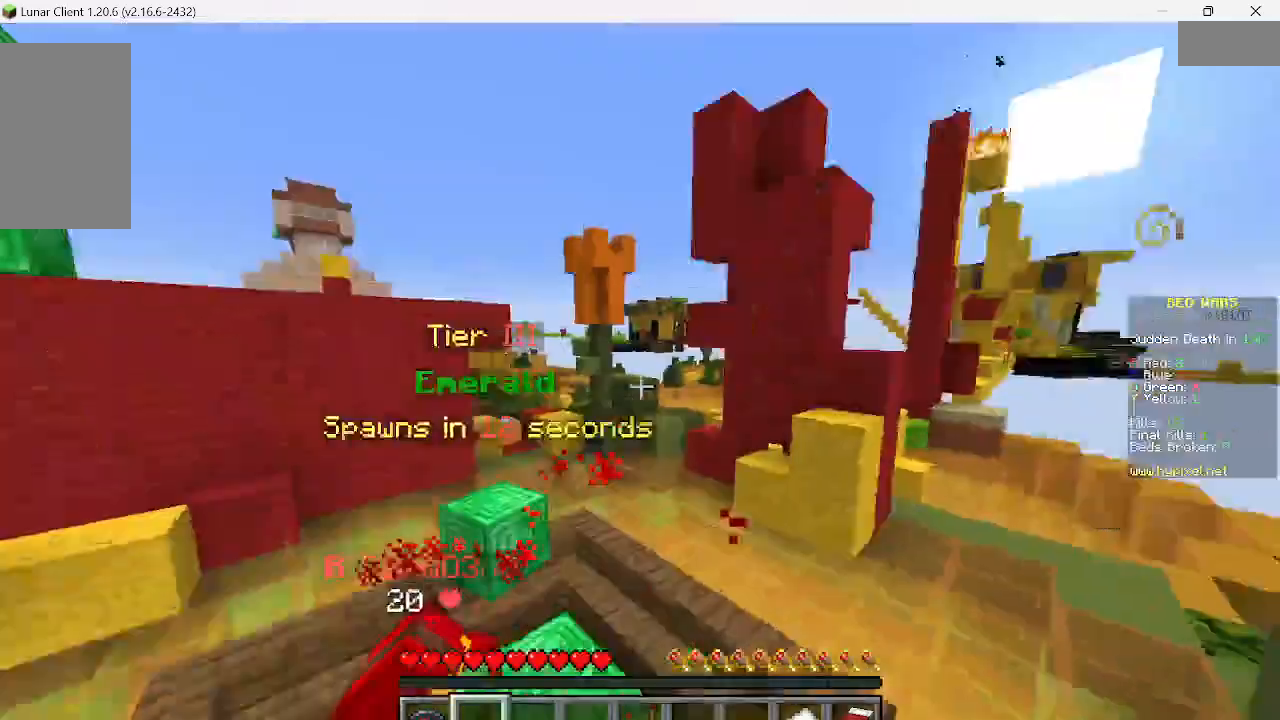
{"keys": ["w"], "mouse": [], "events": [[400, "w", "down"]]}
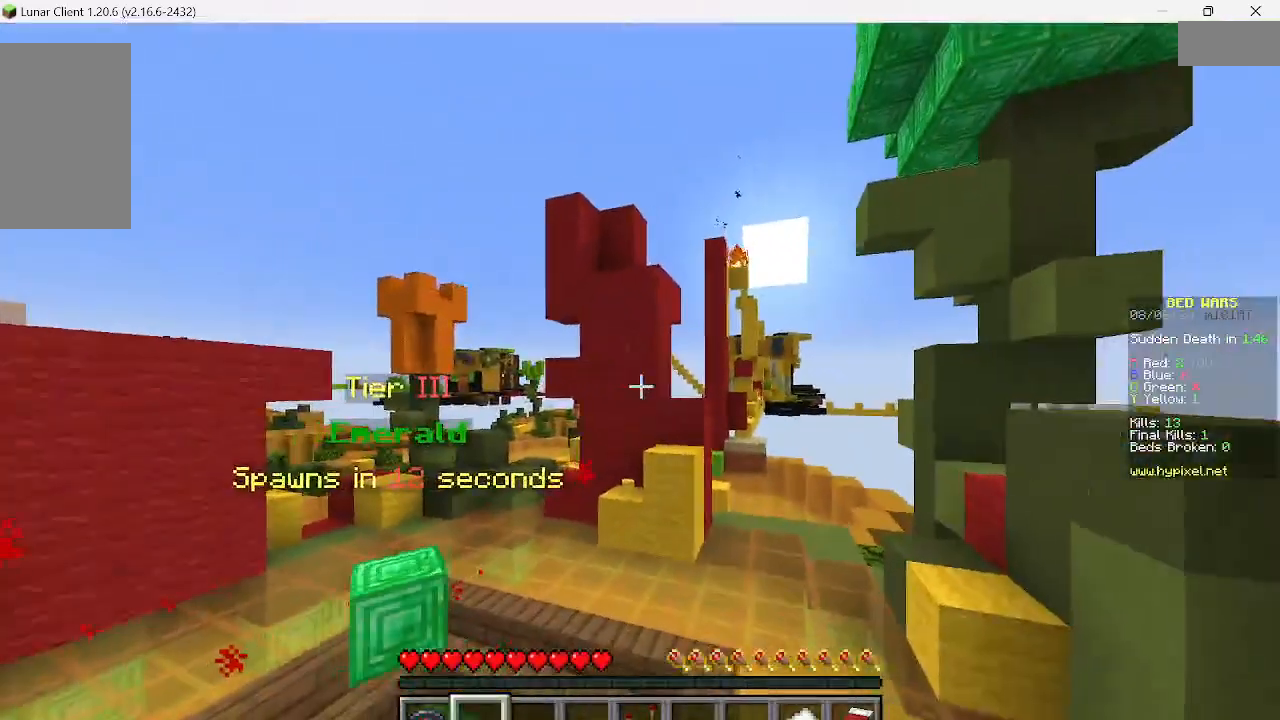
{"keys": ["w"], "mouse": [], "events": []}
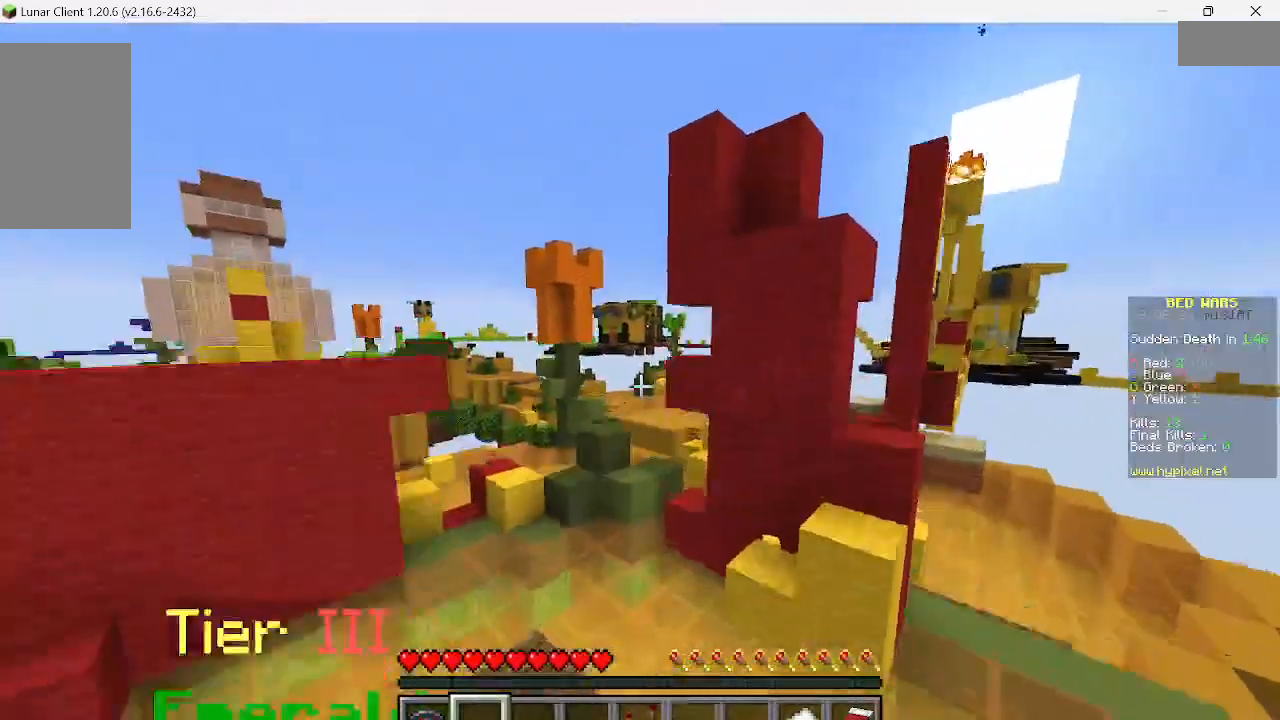
{"keys": ["a", "w"], "mouse": [], "events": [[311, "a", "down"]]}
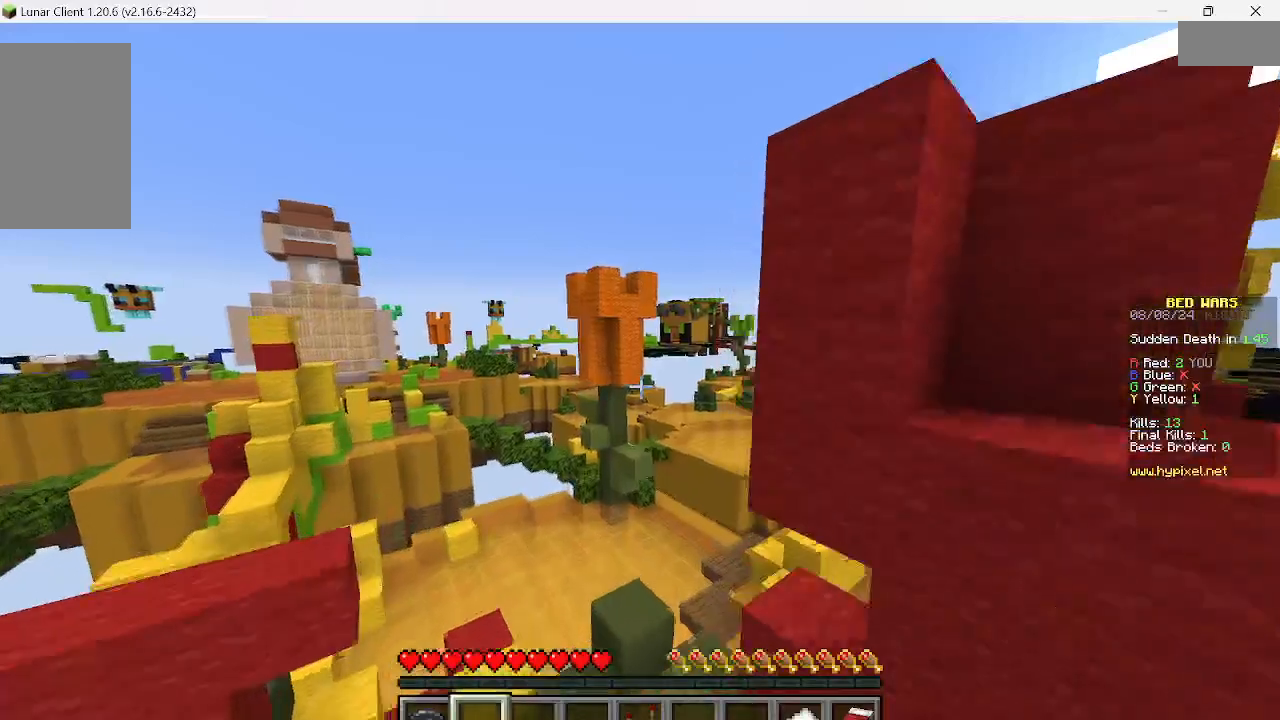
{"keys": ["w"], "mouse": [], "events": [[67, "a", "up"]]}
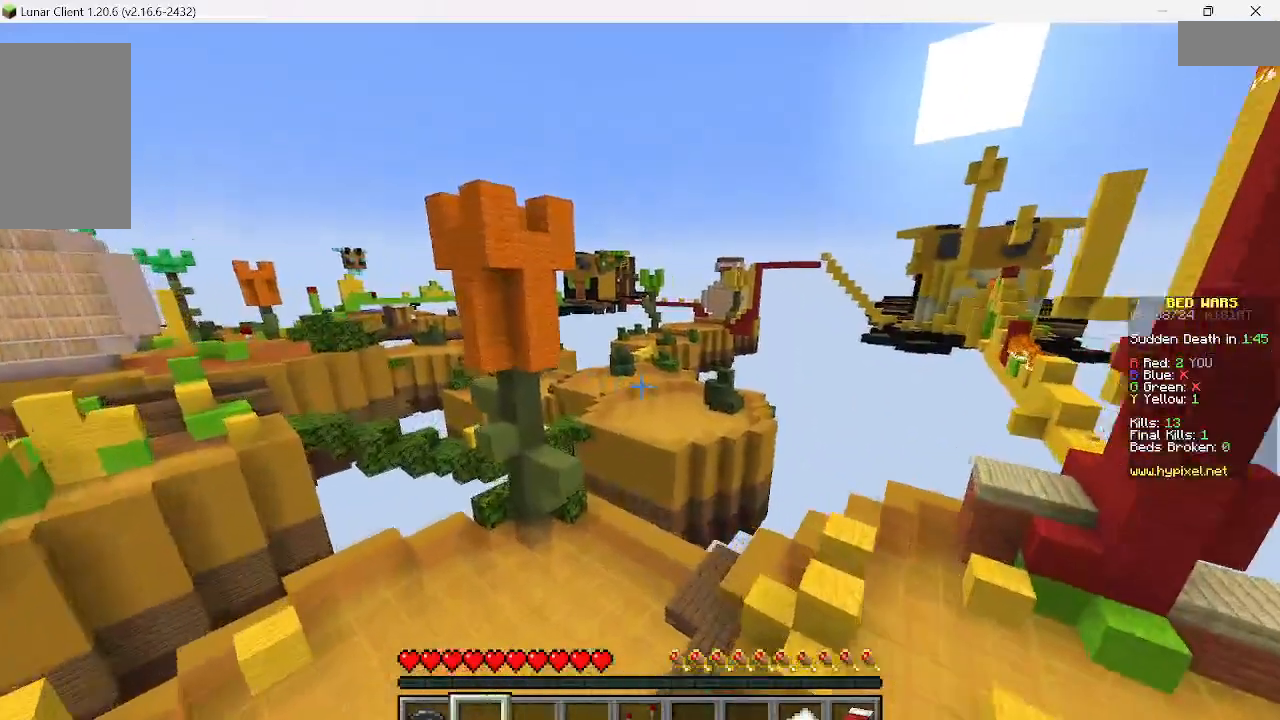
{"keys": ["d", "w"], "mouse": [], "events": [[178, "d", "down"]]}
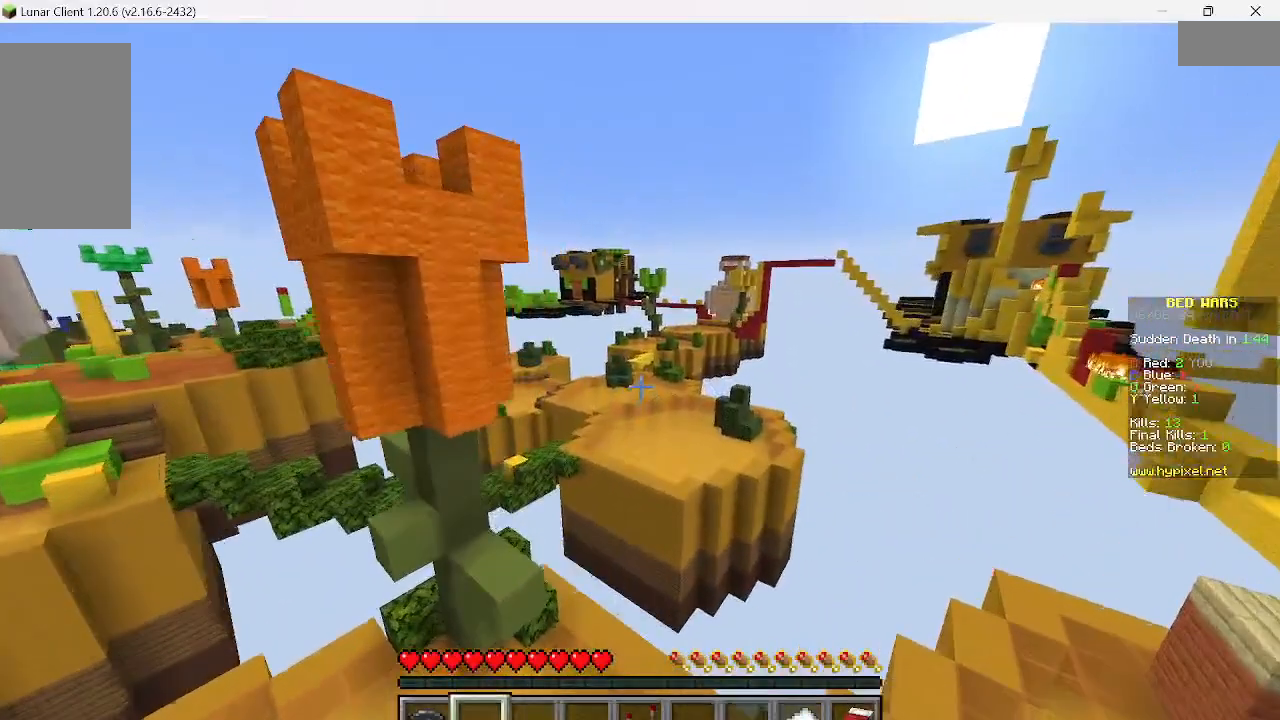
{"keys": ["w"], "mouse": [], "events": [[22, "d", "up"]]}
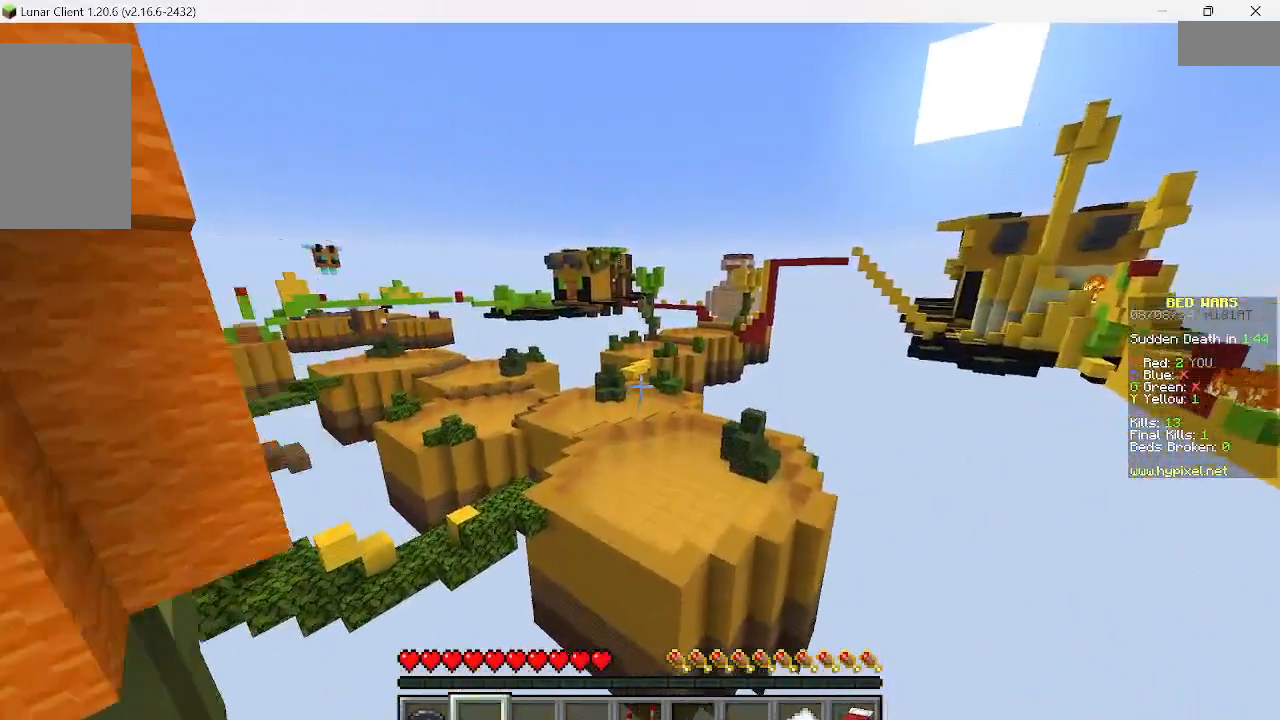
{"keys": ["w"], "mouse": [], "events": []}
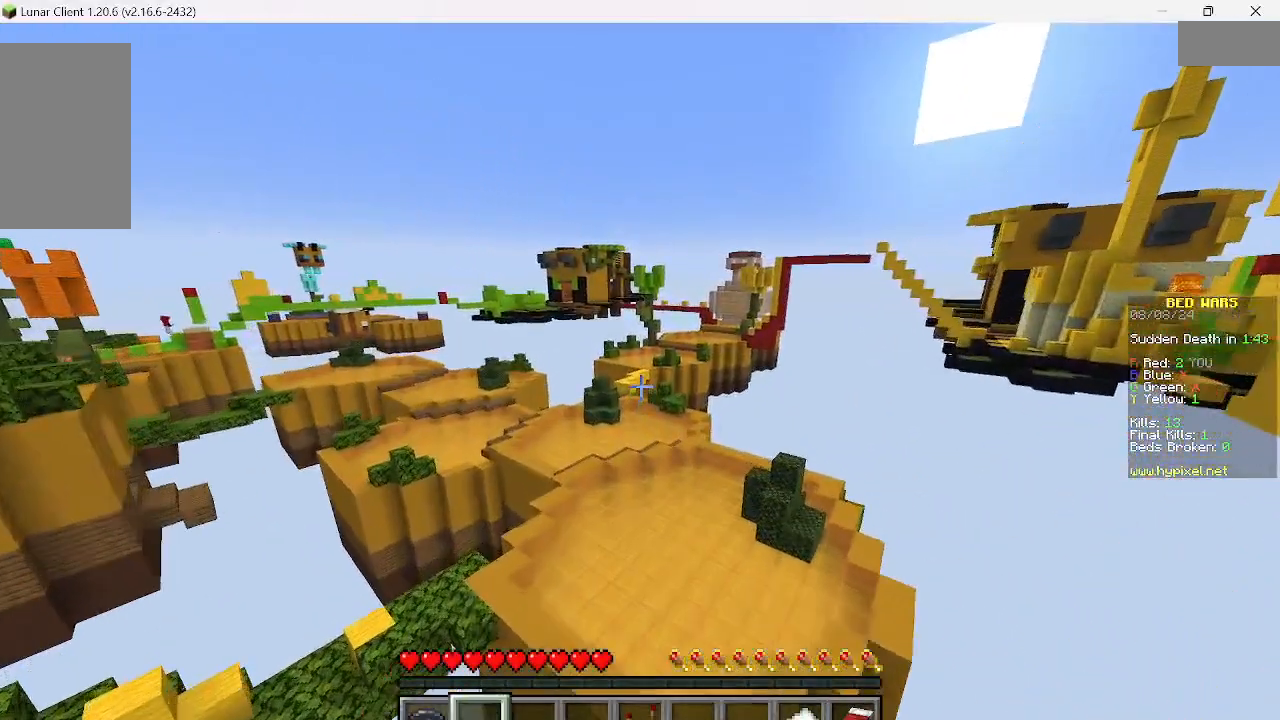
{"keys": ["w"], "mouse": [], "events": [[334, "w", "up"], [467, "w", "down"]]}
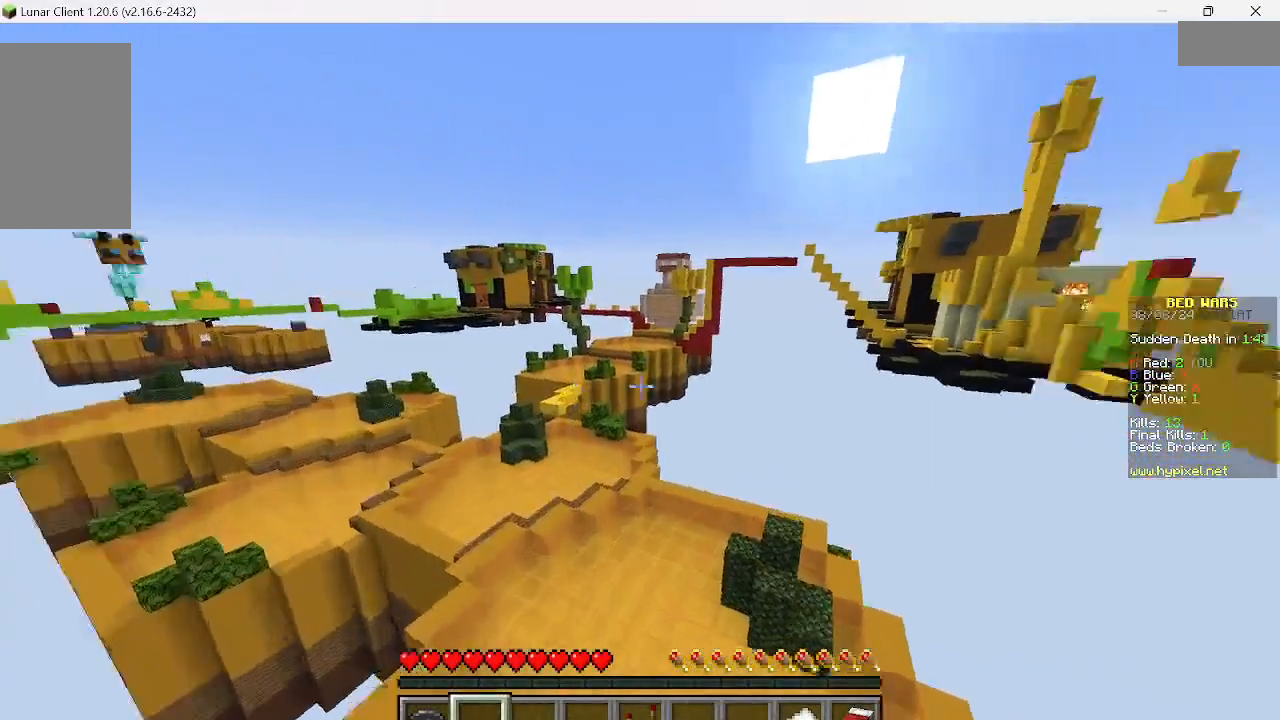
{"keys": ["w"], "mouse": [], "events": [[111, "w", "up"], [178, "w", "down"]]}
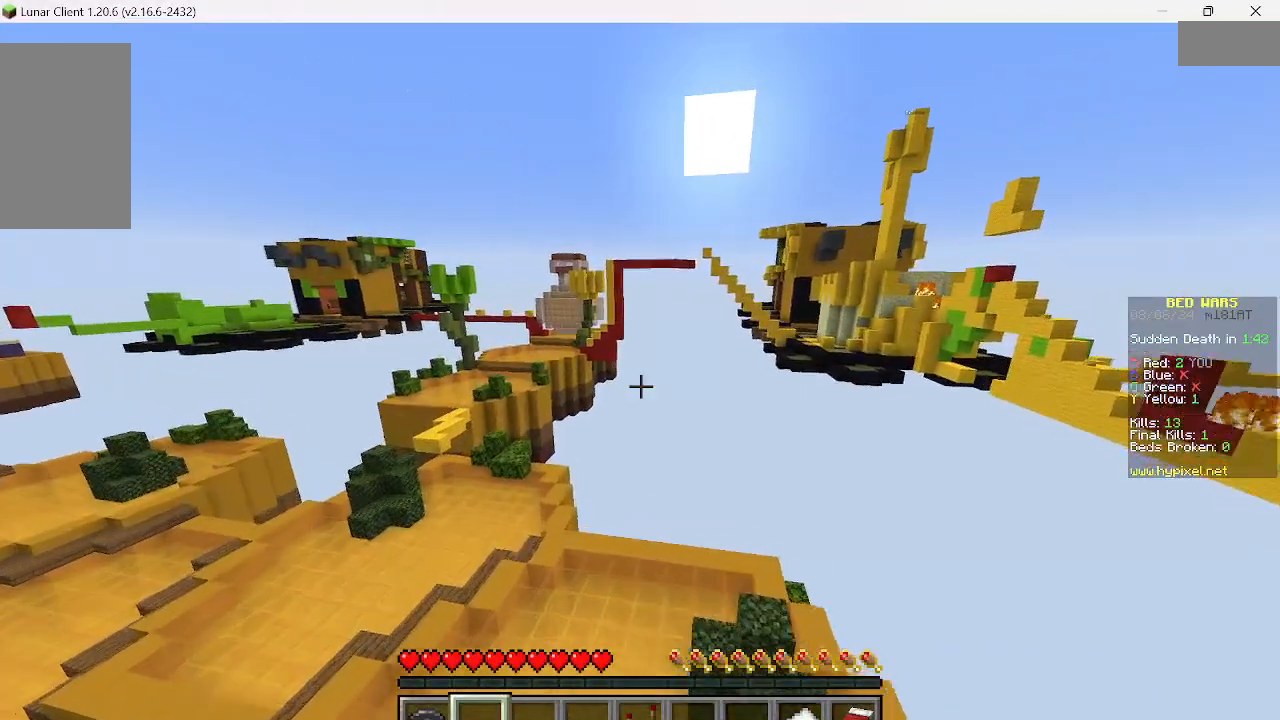
{"keys": ["w"], "mouse": [], "events": []}
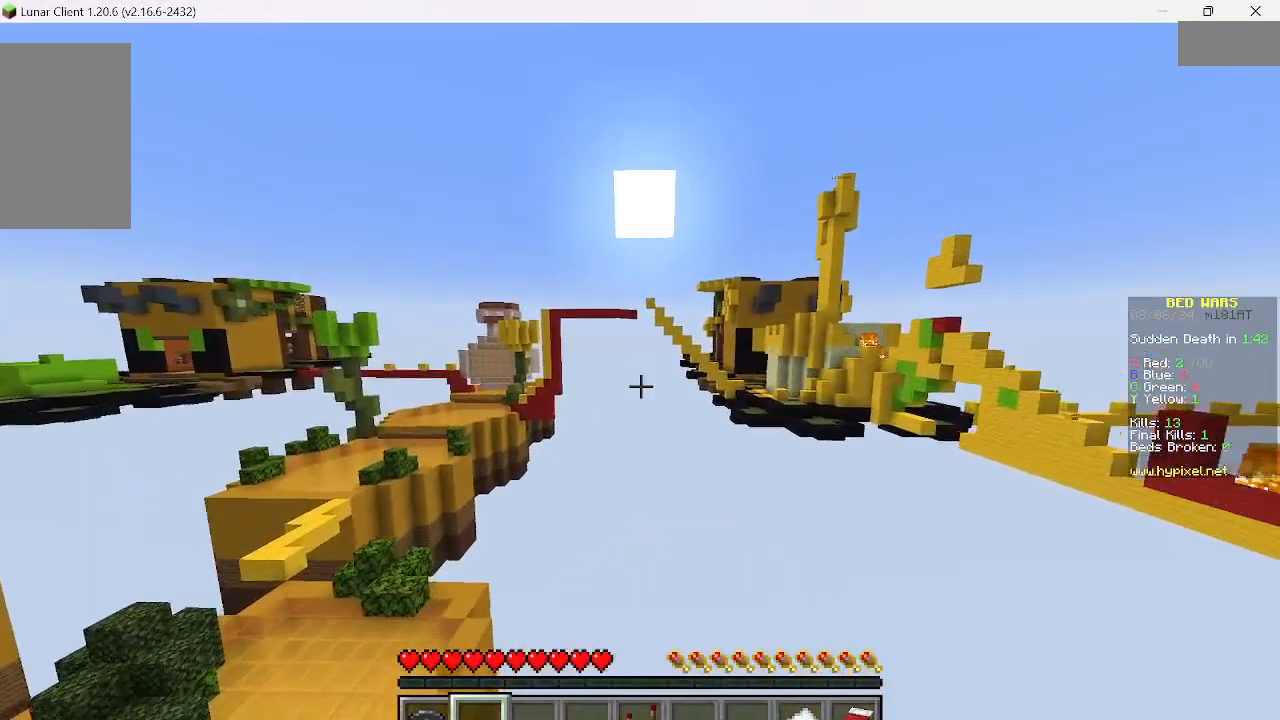
{"keys": ["w"], "mouse": [], "events": []}
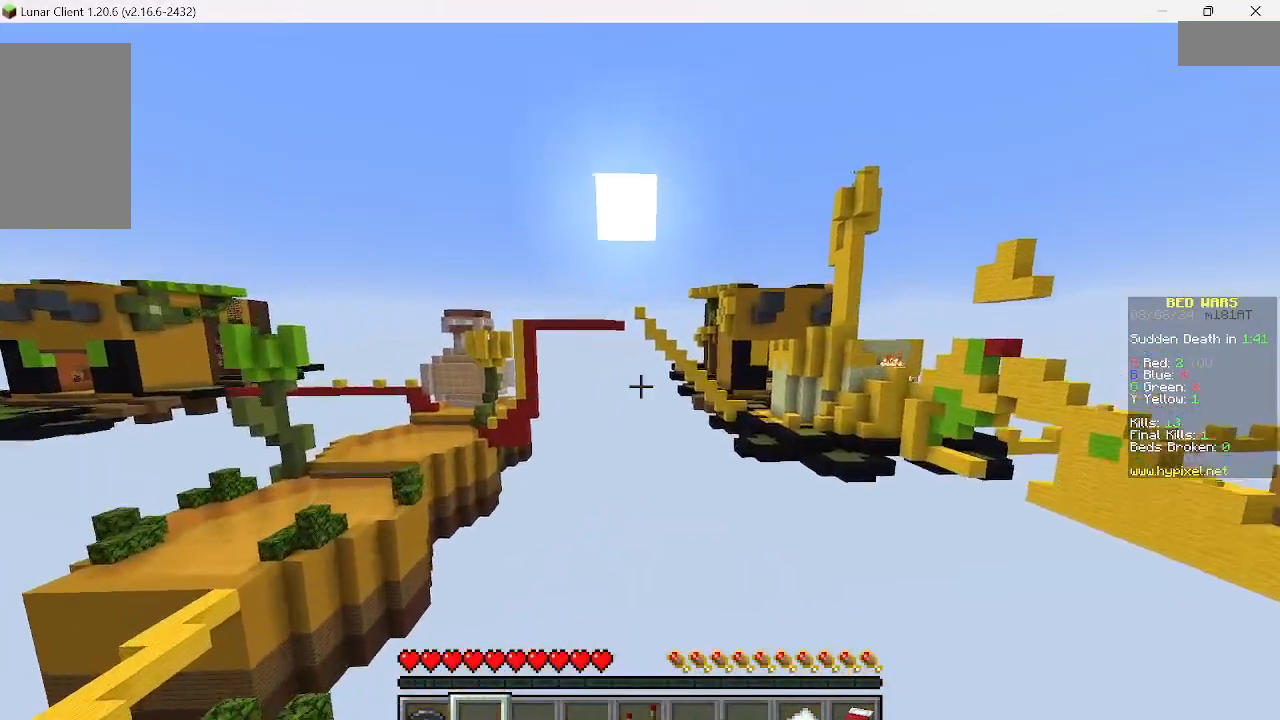
{"keys": ["w"], "mouse": [], "events": []}
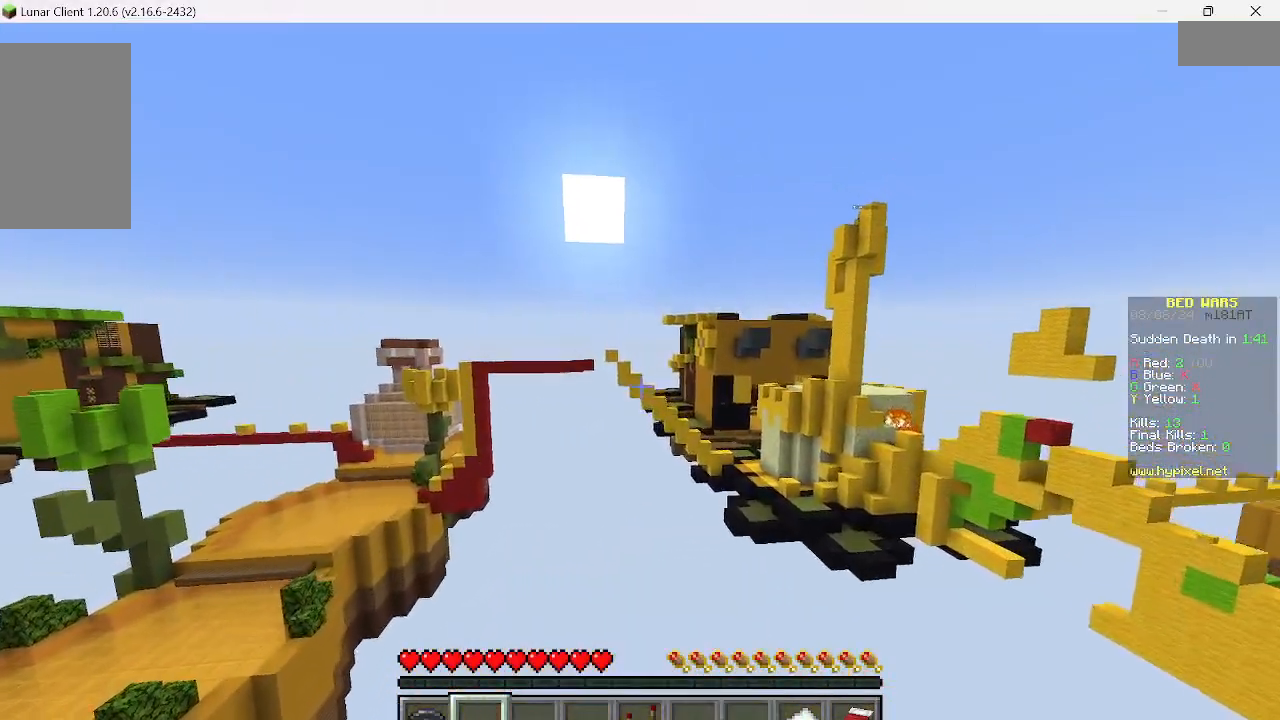
{"keys": ["w"], "mouse": [], "events": []}
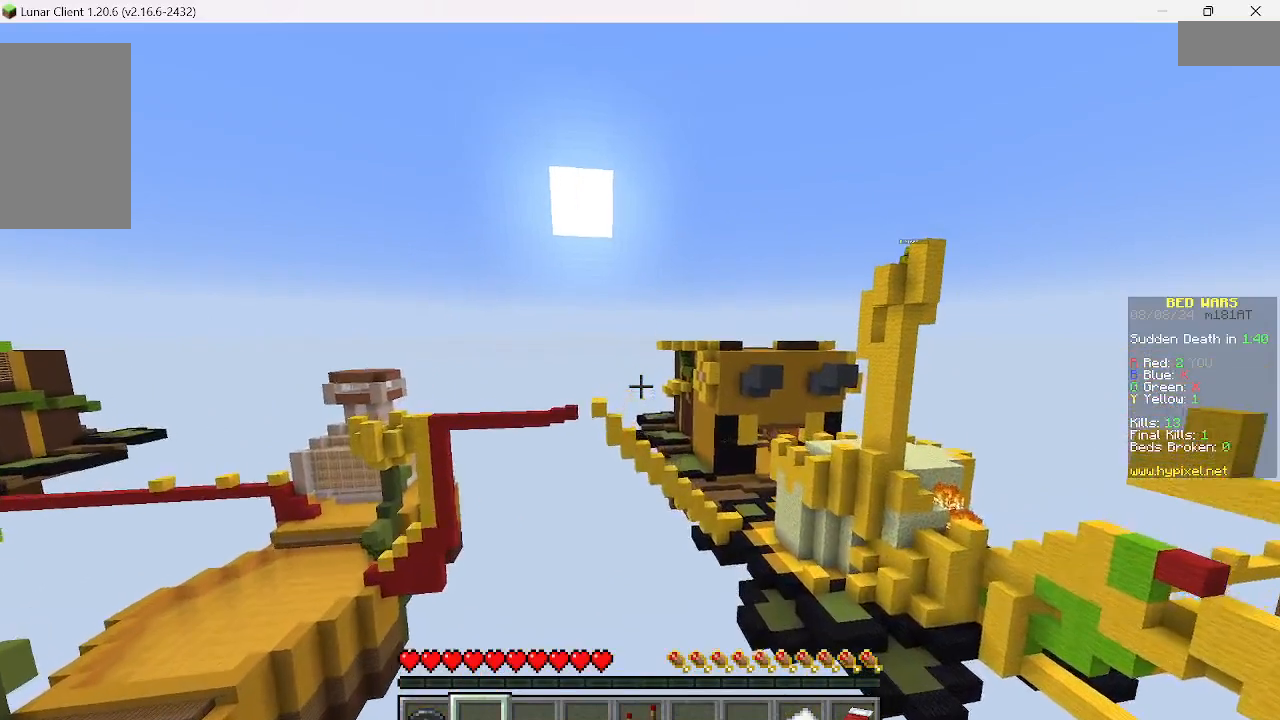
{"keys": ["w"], "mouse": [], "events": []}
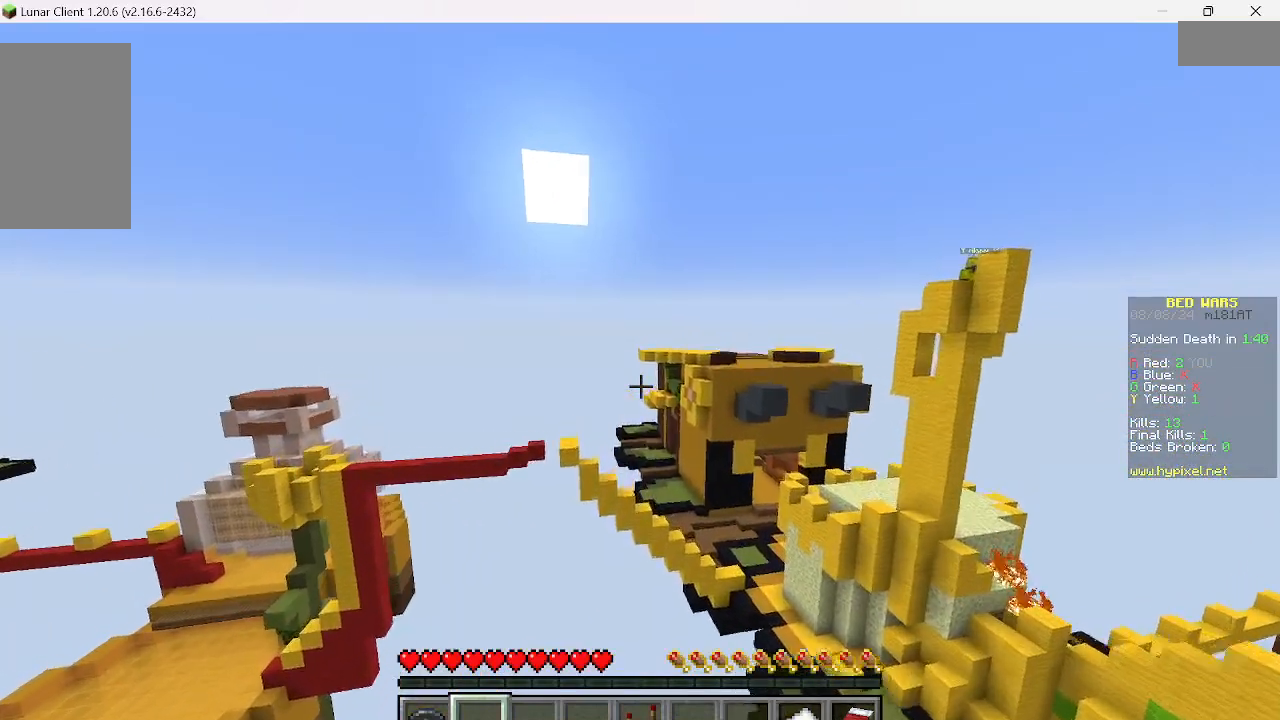
{"keys": ["d", "w"], "mouse": [], "events": [[400, "d", "down"]]}
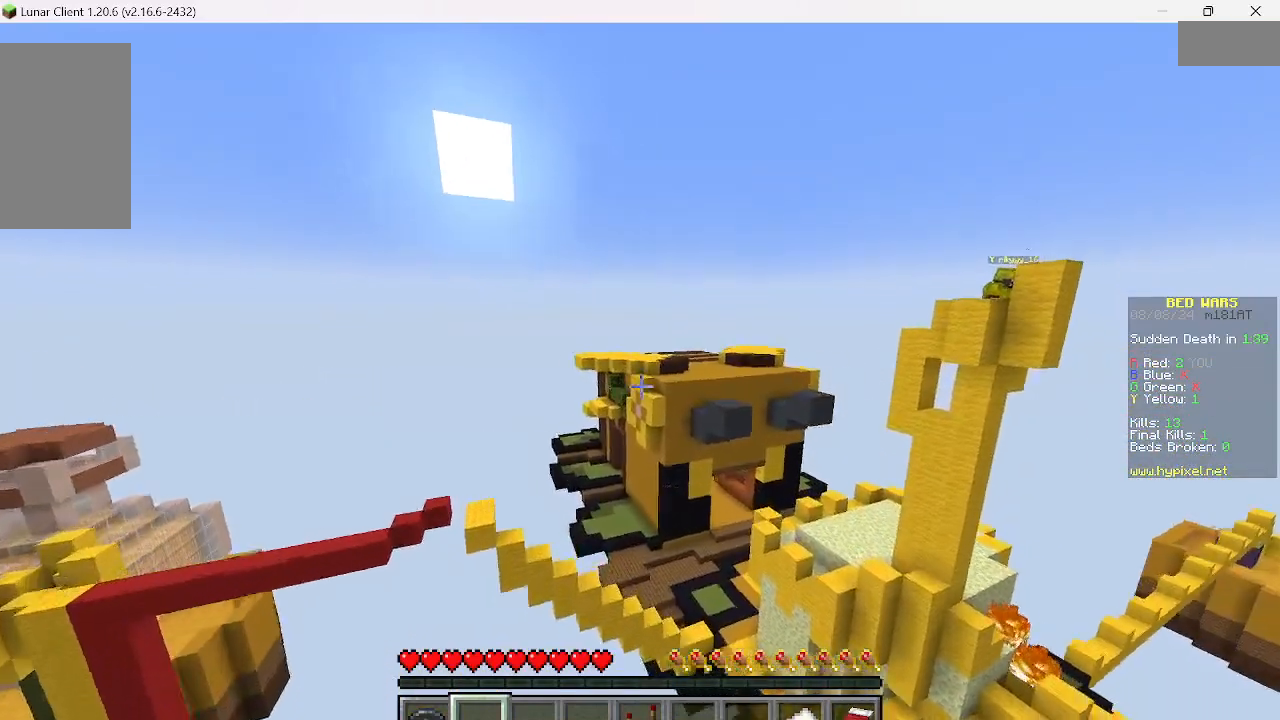
{"keys": [], "mouse": [], "events": [[267, "d", "up"], [311, "w", "up"]]}
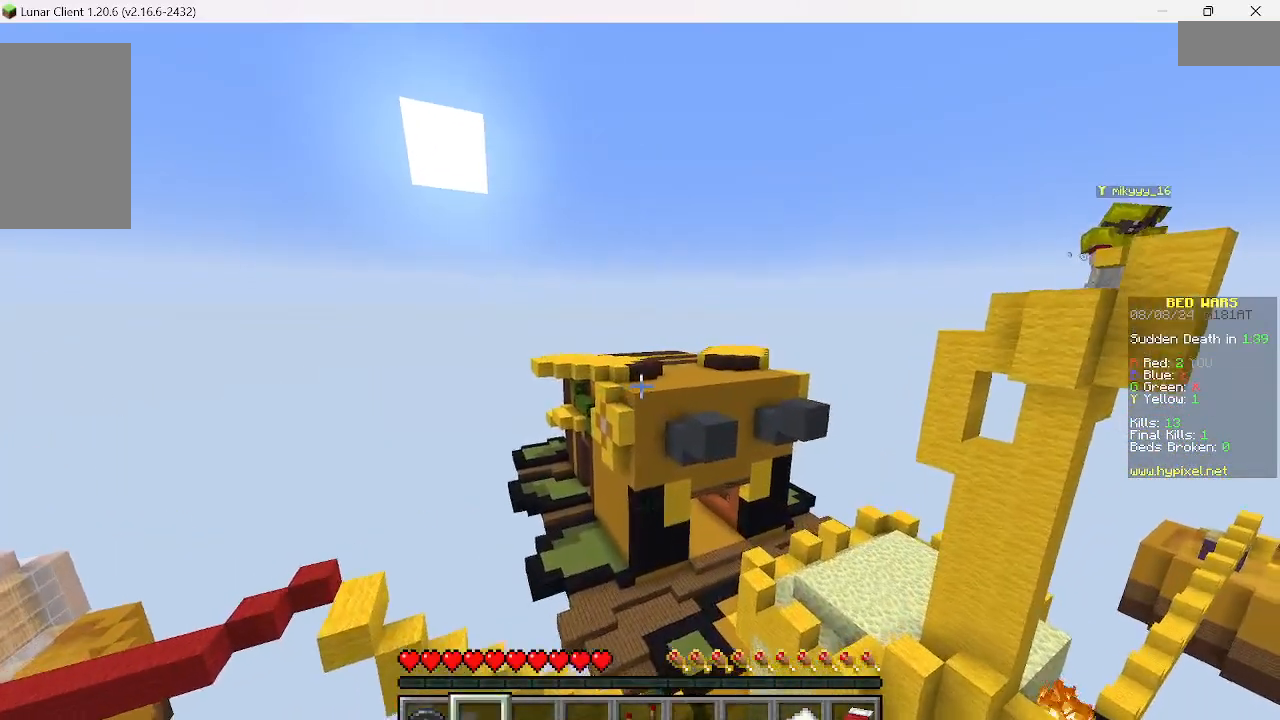
{"keys": [], "mouse": [], "events": []}
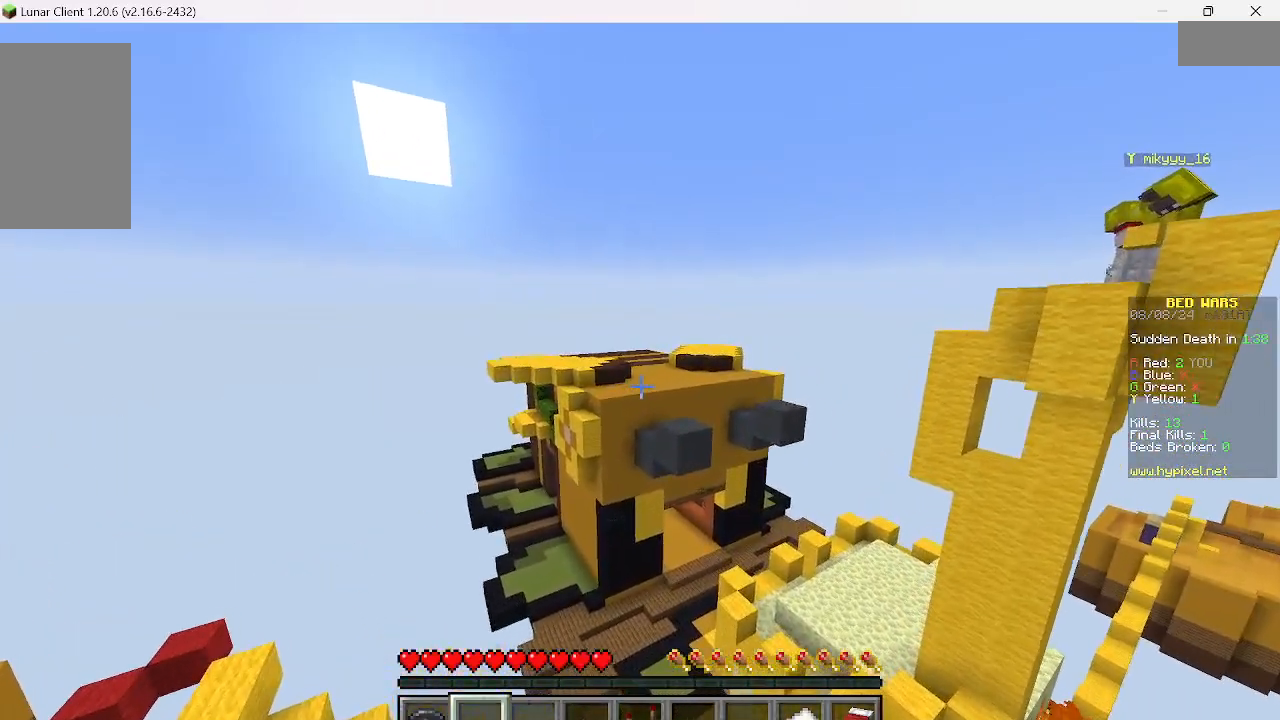
{"keys": [], "mouse": [], "events": []}
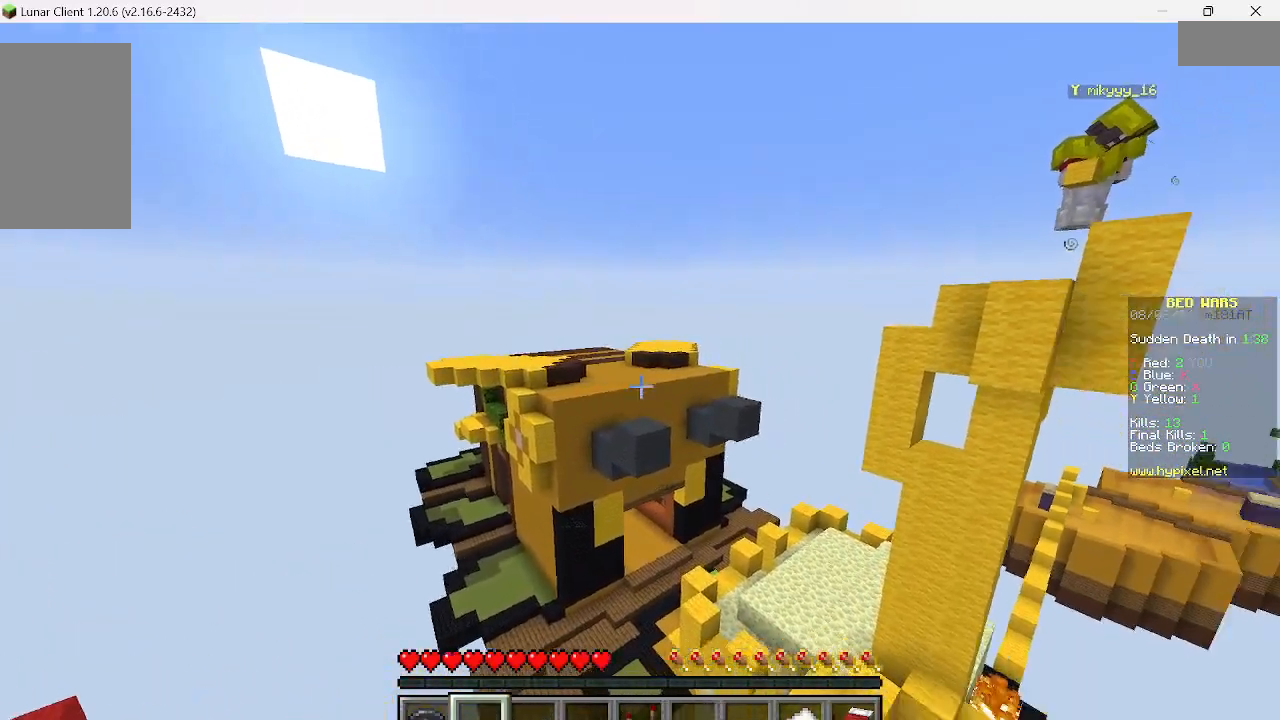
{"keys": [], "mouse": [], "events": []}